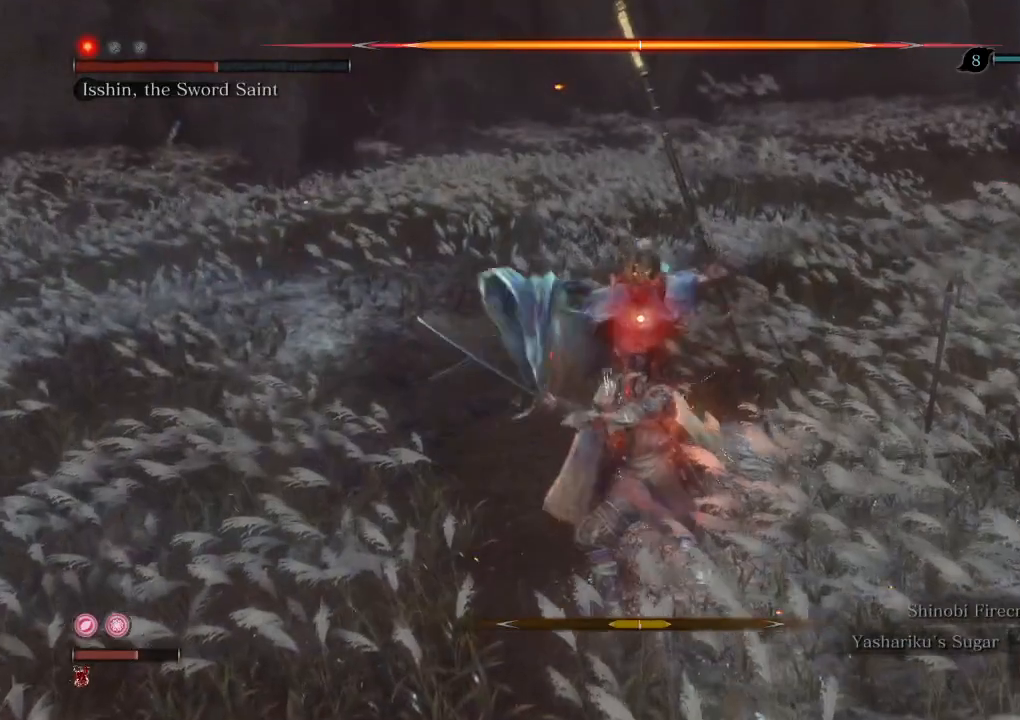
Gameplay with keyboard and mouse; each line is a JSON object with the keys and mouse buttons held at the frame after it. "events" lists presses ("down") and releases ("up") of "a", "d", "down", "e", "escape", "f", "left", "q", "r", "right", "s", "shift", "space", "tab", "up", "w", "x", "z", "mouse_left", "mouse_wheel", "mouse_right", "mouse_mb4" and "mouse_mb5" between this image and that frame as [ms after this image, input, new state], when the widget could be followed in between. "mouse_left", "mouse_wheel", "mouse_right", "mouse_mb4", "mouse_mb5" = the "left", "wheel", "right", "mb4", "mb5" buttons of the "mouse" list. No other keys are recorded. "wheel" means that the mouse wheel is clicked or scrolled. Mouse movement is not recorded.
{"keys": [], "mouse": ["left"], "events": [[50, "mouse_left", "up"], [333, "mouse_left", "down"], [400, "mouse_left", "up"], [483, "mouse_left", "down"]]}
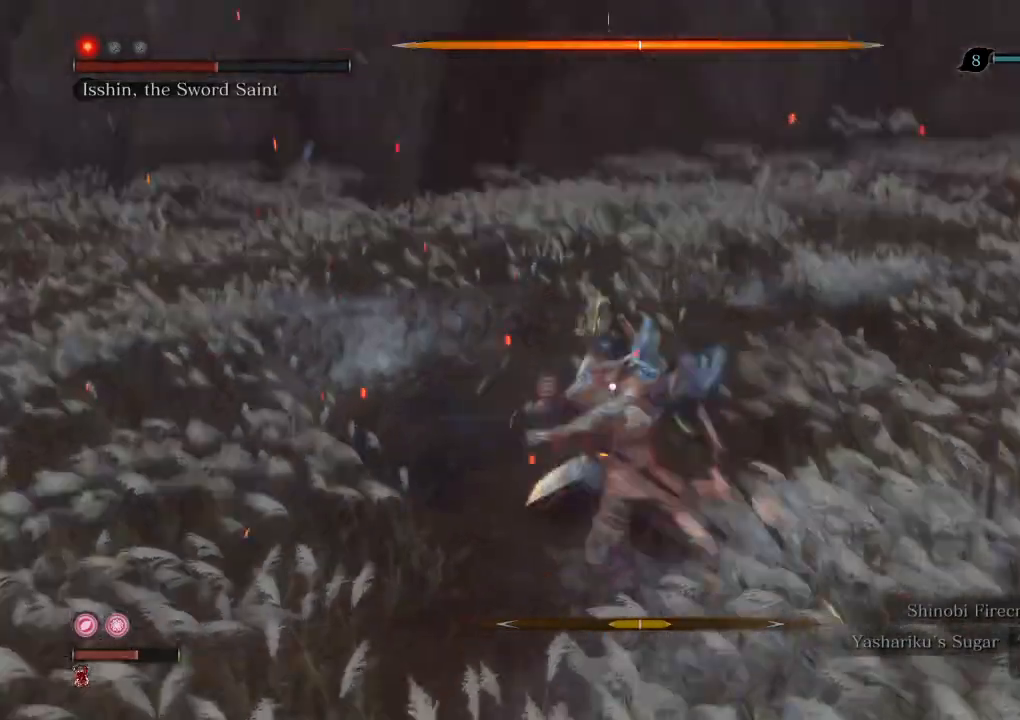
{"keys": [], "mouse": ["left"], "events": [[67, "mouse_left", "up"], [150, "mouse_left", "down"], [233, "mouse_left", "up"], [300, "mouse_left", "down"], [400, "mouse_left", "up"], [483, "mouse_left", "down"]]}
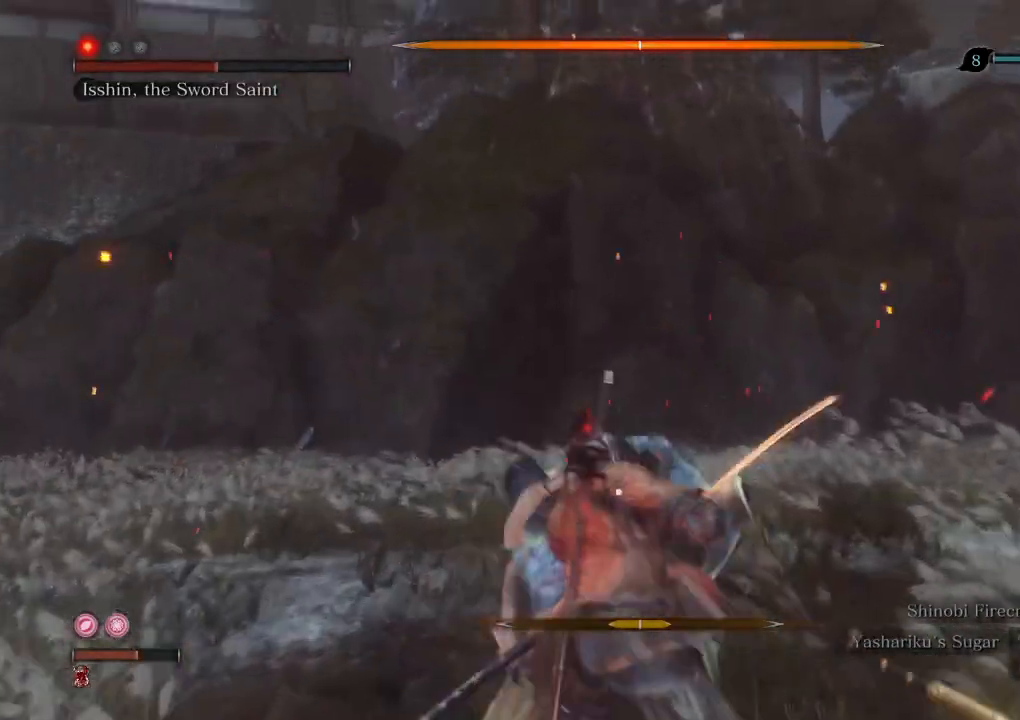
{"keys": [], "mouse": ["left"], "events": [[83, "mouse_left", "up"], [150, "mouse_left", "down"], [250, "mouse_left", "up"], [317, "mouse_left", "down"], [433, "mouse_left", "up"], [500, "mouse_left", "down"]]}
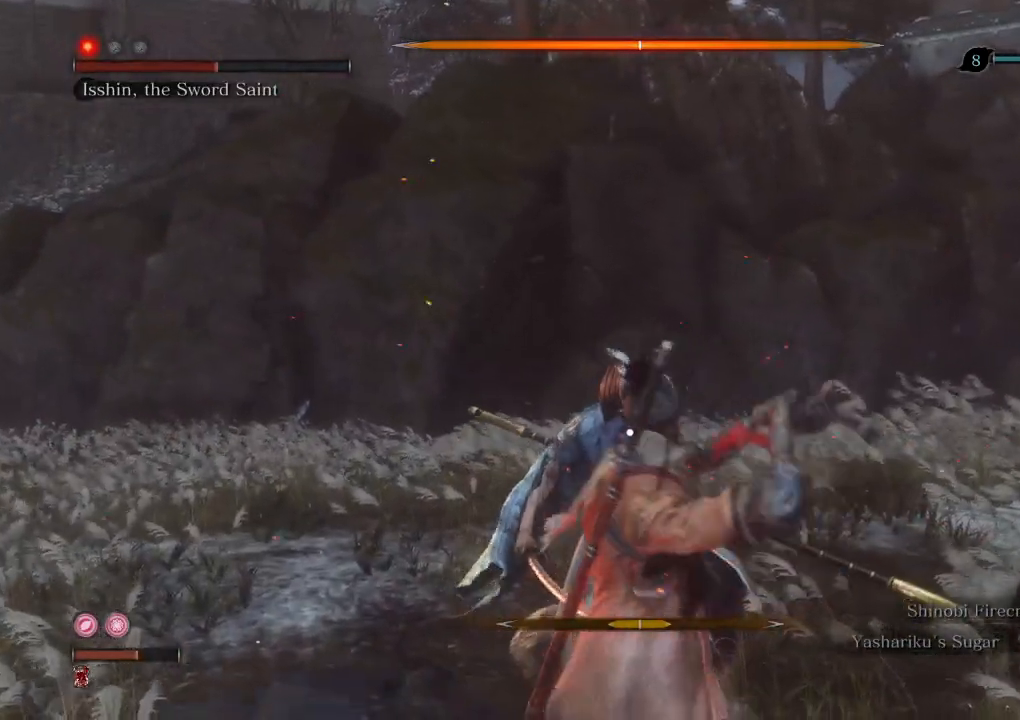
{"keys": [], "mouse": [], "events": [[100, "mouse_left", "up"], [183, "mouse_left", "down"], [267, "mouse_left", "up"], [367, "mouse_left", "down"], [433, "mouse_left", "up"]]}
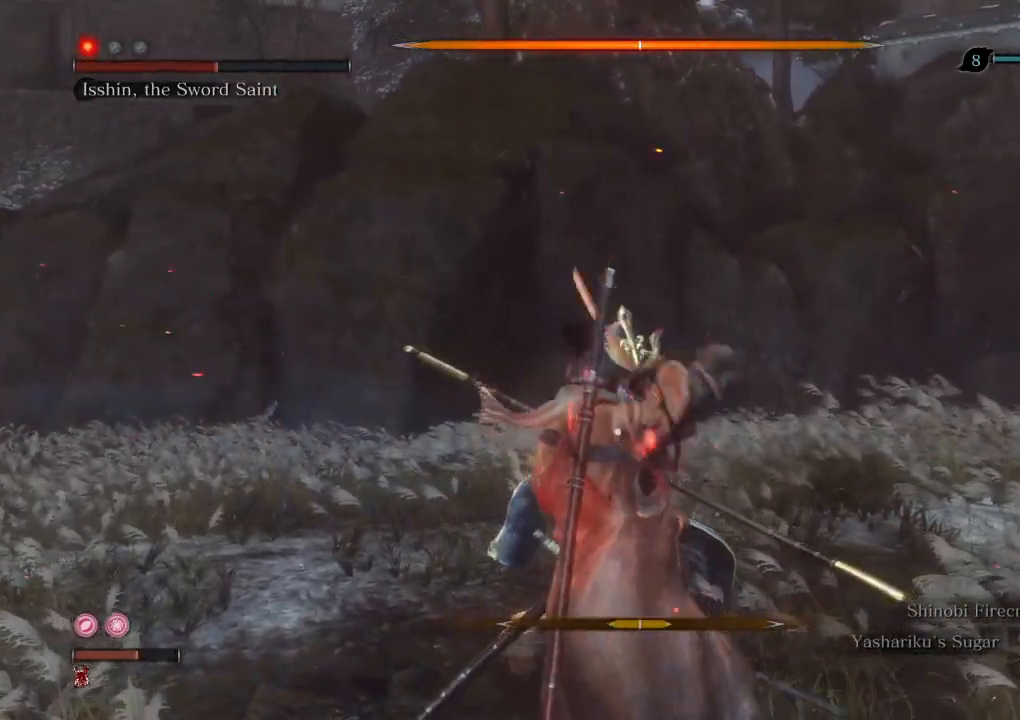
{"keys": [], "mouse": [], "events": [[50, "w", "down"], [300, "w", "up"], [367, "e", "down"], [450, "e", "up"]]}
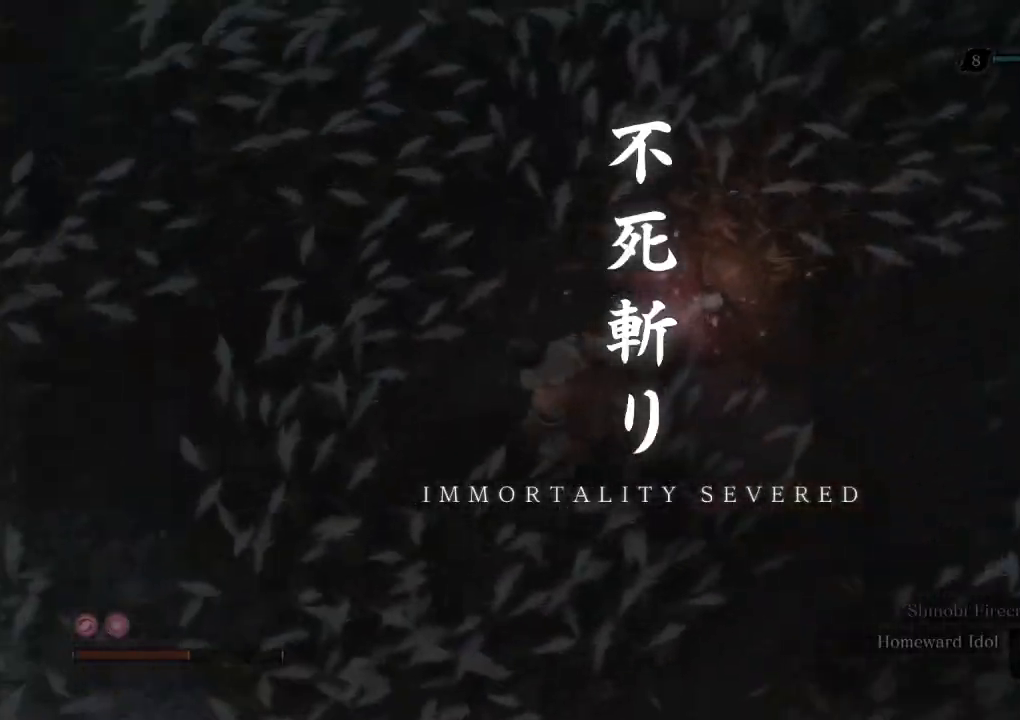
{"keys": [], "mouse": [], "events": [[50, "e", "down"], [150, "e", "up"], [233, "w", "down"], [317, "e", "down"], [400, "w", "up"], [433, "e", "up"]]}
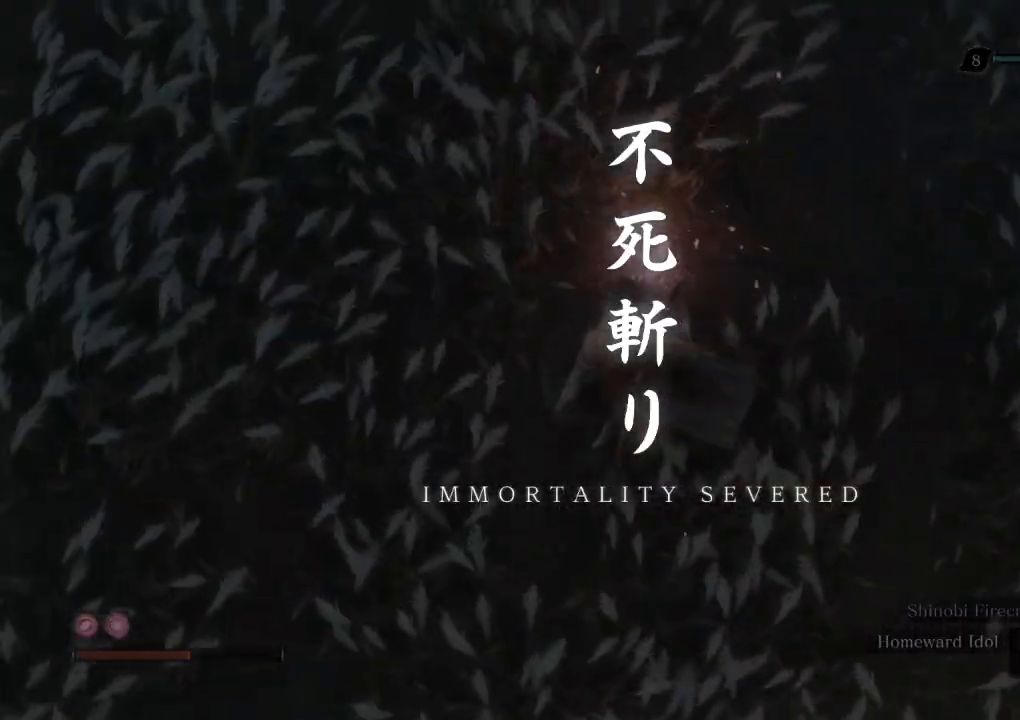
{"keys": ["w"], "mouse": [], "events": [[33, "e", "down"], [133, "e", "up"], [167, "w", "down"], [217, "e", "down"], [233, "w", "up"], [317, "e", "up"], [417, "e", "down"], [467, "w", "down"], [500, "e", "up"]]}
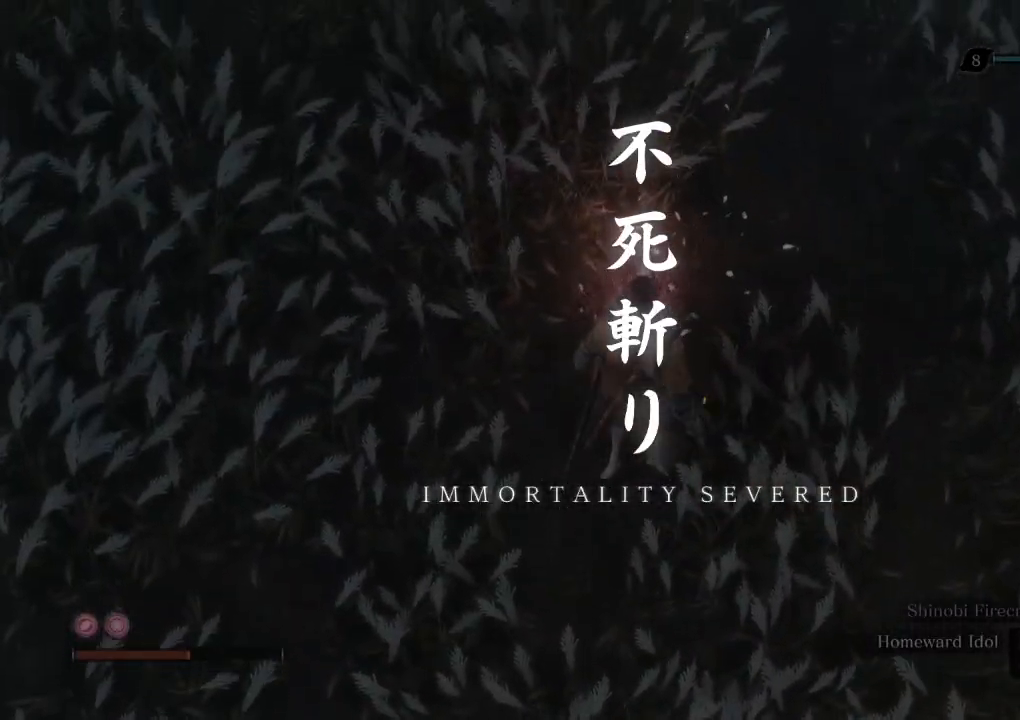
{"keys": [], "mouse": [], "events": [[33, "w", "up"], [100, "e", "down"], [150, "e", "up"], [250, "e", "down"], [317, "e", "up"], [400, "e", "down"], [467, "e", "up"]]}
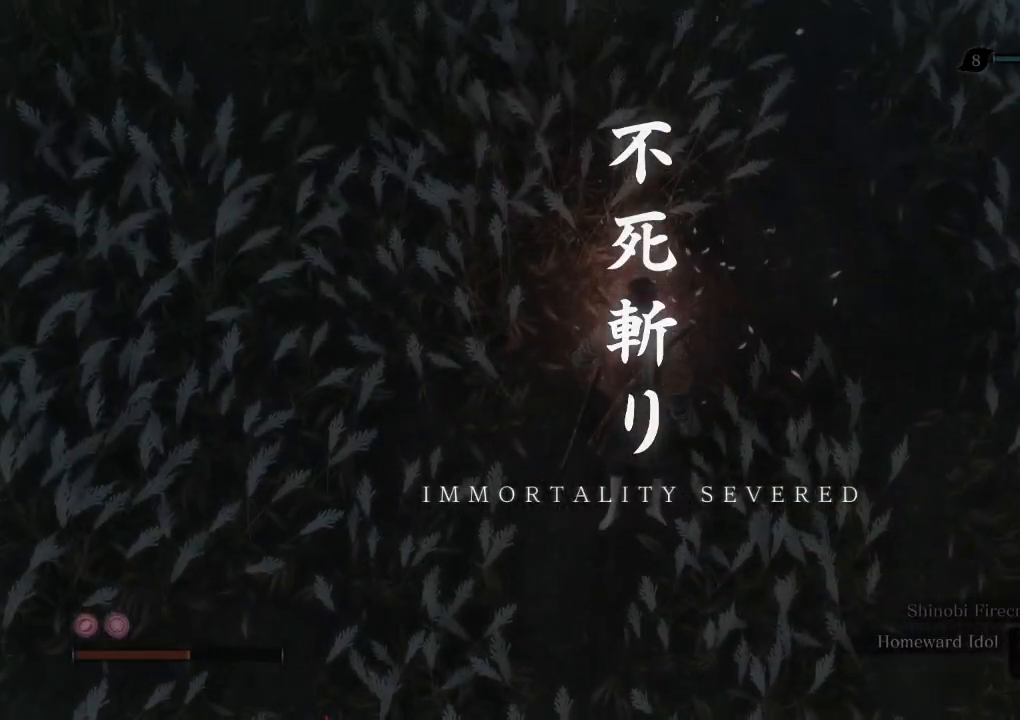
{"keys": [], "mouse": [], "events": [[67, "e", "down"], [117, "e", "up"], [217, "e", "down"], [283, "e", "up"], [383, "e", "down"], [450, "e", "up"]]}
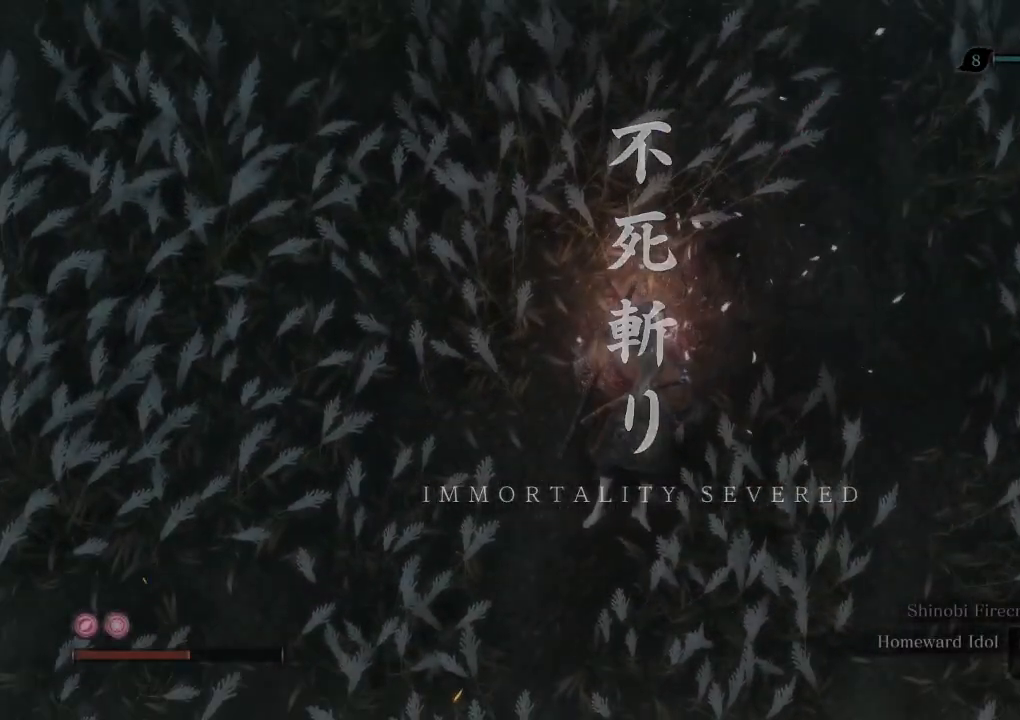
{"keys": [], "mouse": [], "events": [[50, "e", "down"], [133, "e", "up"], [217, "e", "down"], [283, "e", "up"], [367, "e", "down"], [433, "e", "up"]]}
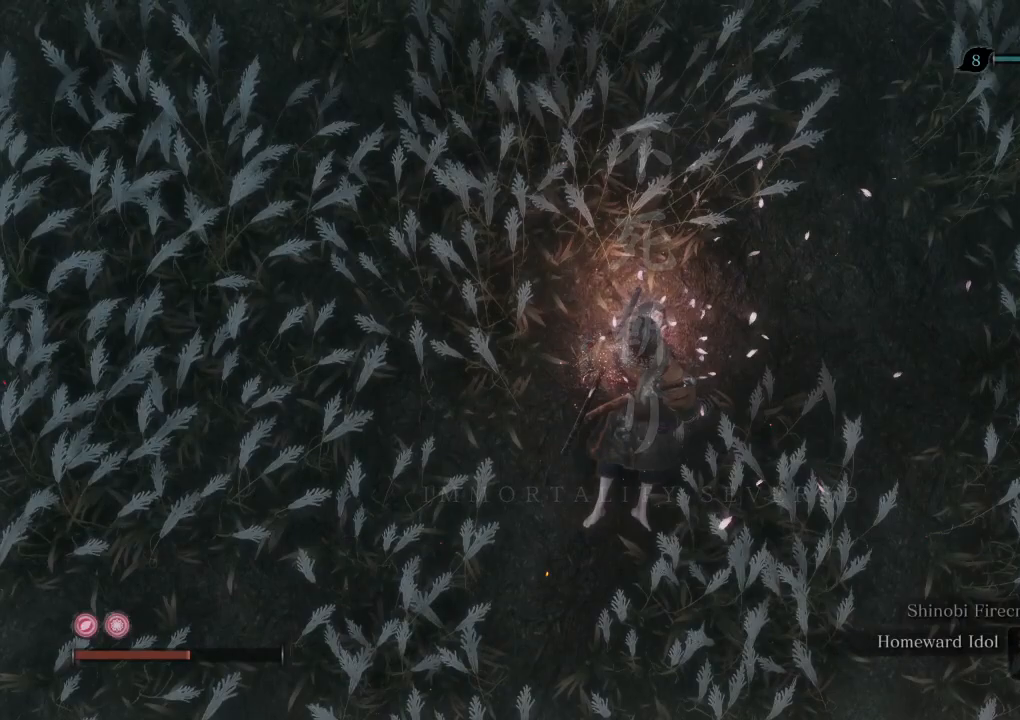
{"keys": [], "mouse": [], "events": [[33, "e", "down"], [117, "e", "up"], [183, "e", "down"], [267, "e", "up"], [367, "e", "down"], [467, "e", "up"]]}
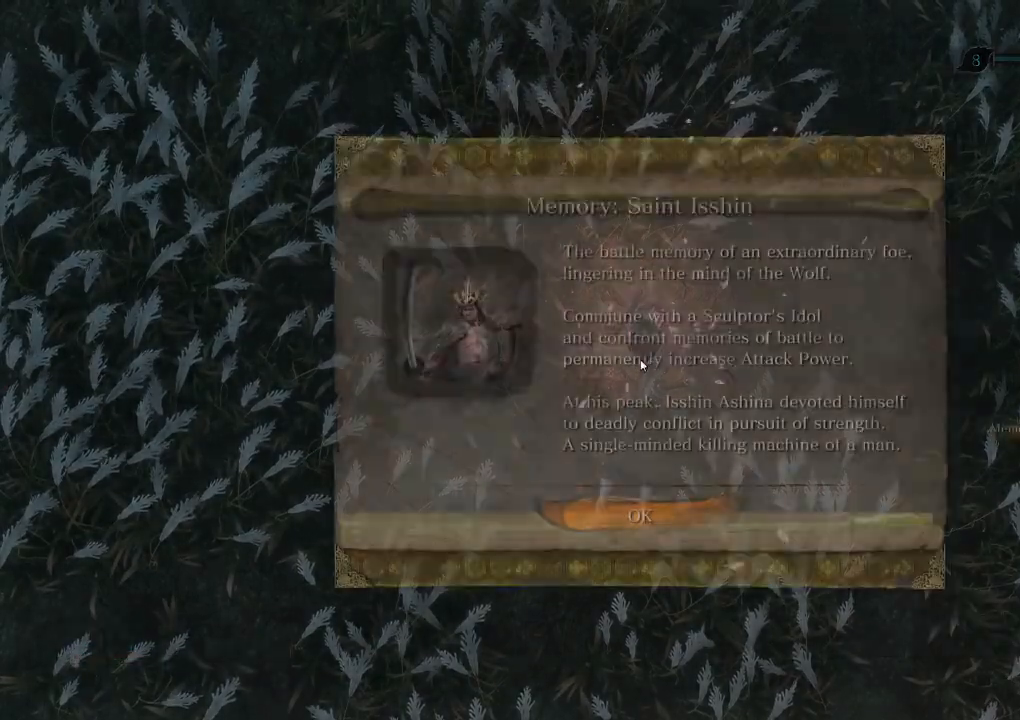
{"keys": [], "mouse": [], "events": [[17, "s", "down"], [67, "e", "down"], [150, "s", "up"], [167, "e", "up"], [250, "e", "down"], [333, "e", "up"], [383, "s", "down"], [417, "e", "down"], [433, "s", "up"], [500, "e", "up"]]}
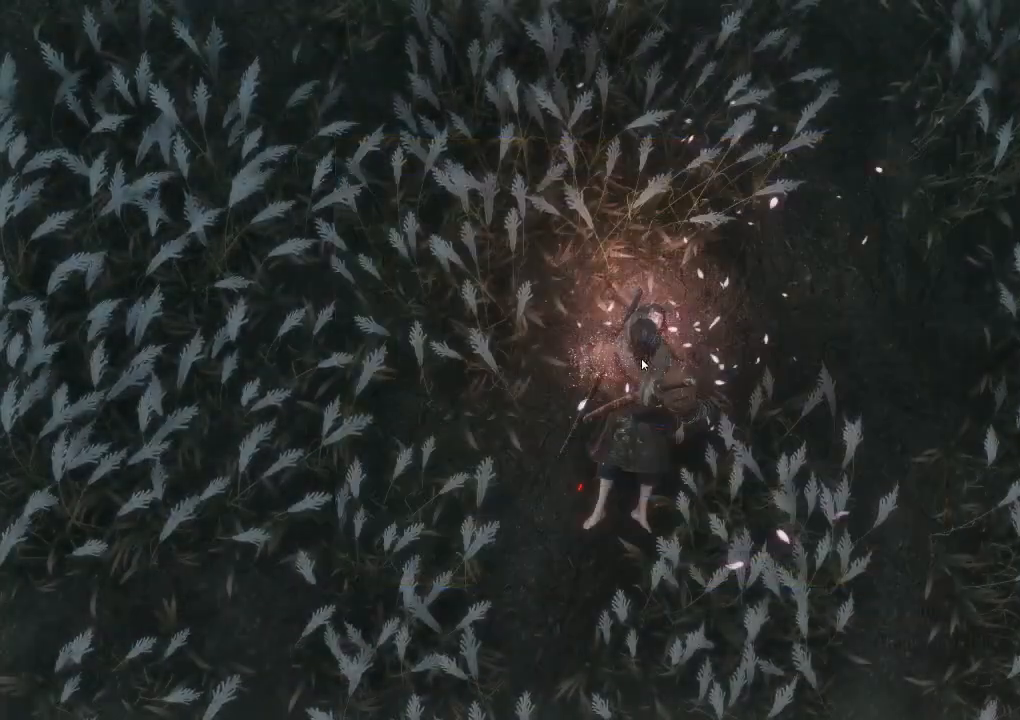
{"keys": [], "mouse": [], "events": [[100, "e", "down"], [167, "e", "up"], [267, "e", "down"], [333, "e", "up"], [433, "e", "down"], [483, "e", "up"]]}
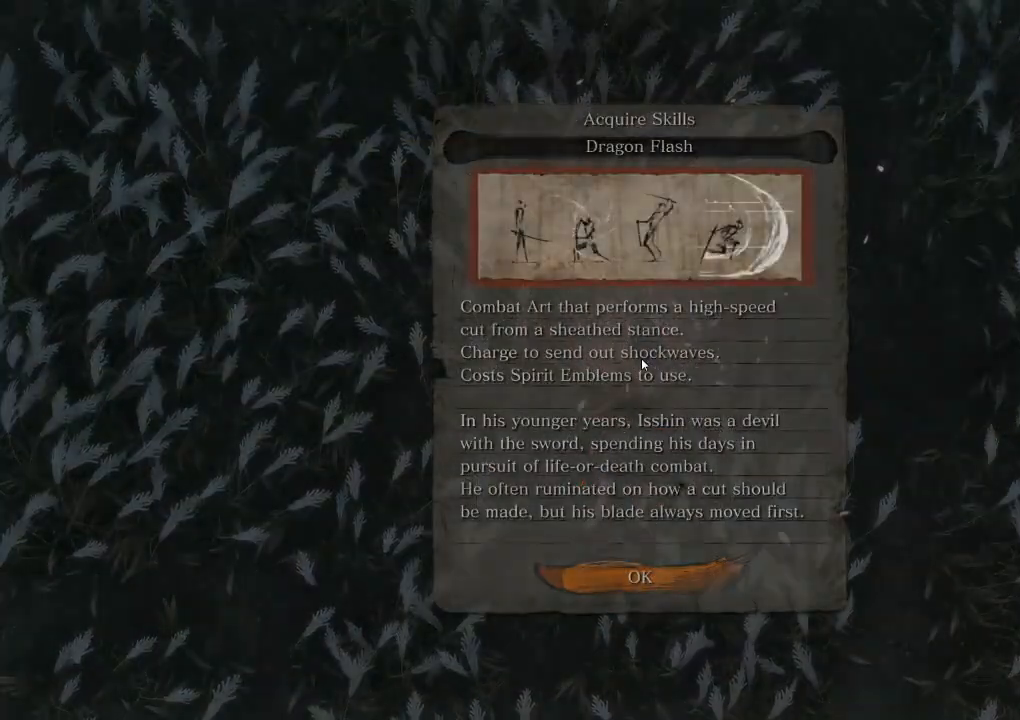
{"keys": ["e"], "mouse": [], "events": [[100, "e", "down"], [150, "e", "up"], [217, "s", "down"], [300, "e", "down"], [350, "s", "up"], [367, "e", "up"], [400, "s", "down"], [467, "e", "down"], [467, "s", "up"]]}
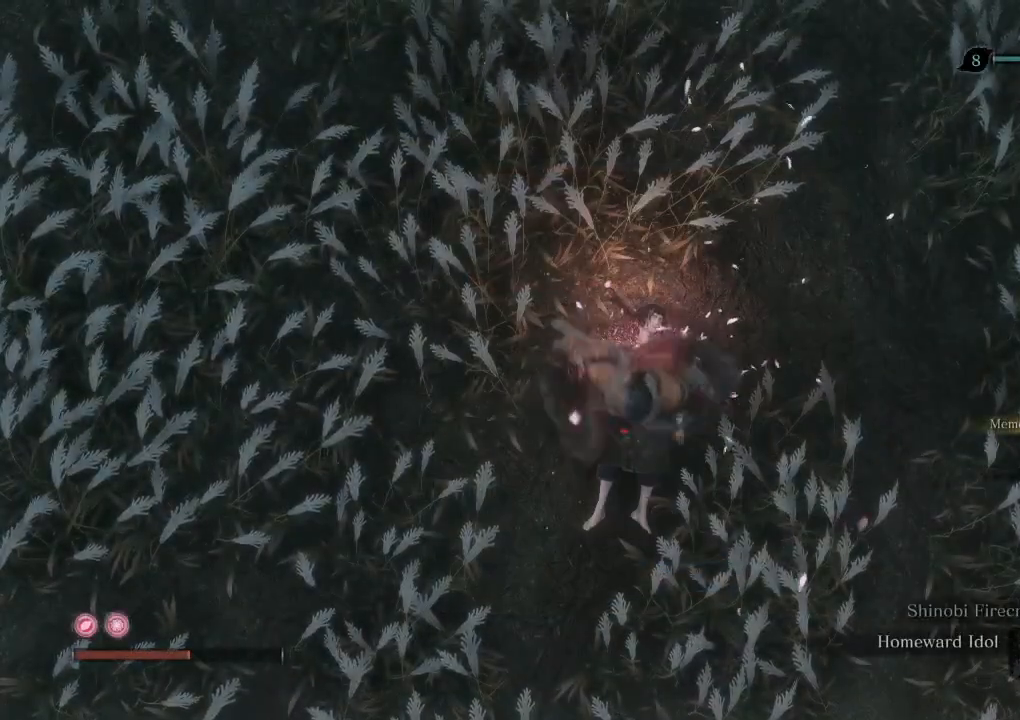
{"keys": ["e", "w"], "mouse": [], "events": [[33, "e", "up"], [67, "w", "down"], [117, "e", "down"], [150, "w", "up"], [200, "e", "up"], [283, "e", "down"], [350, "e", "up"], [433, "e", "down"], [500, "w", "down"]]}
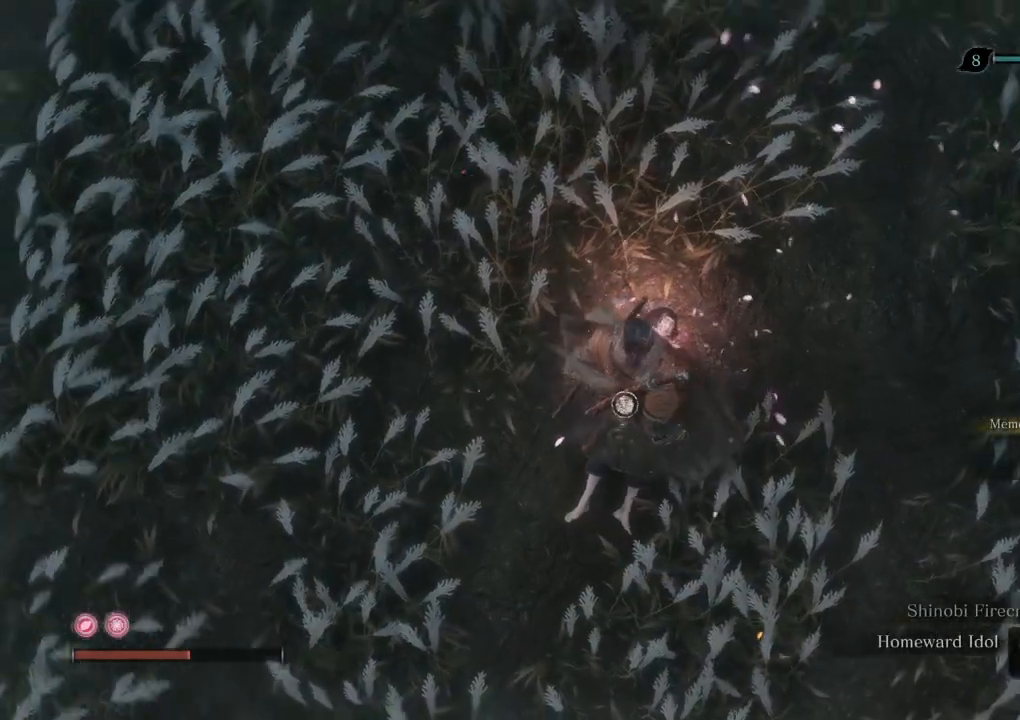
{"keys": ["e", "s"], "mouse": [], "events": [[17, "e", "up"], [83, "e", "down"], [100, "w", "up"], [167, "e", "up"], [233, "e", "down"], [300, "e", "up"], [367, "s", "down"], [433, "e", "down"]]}